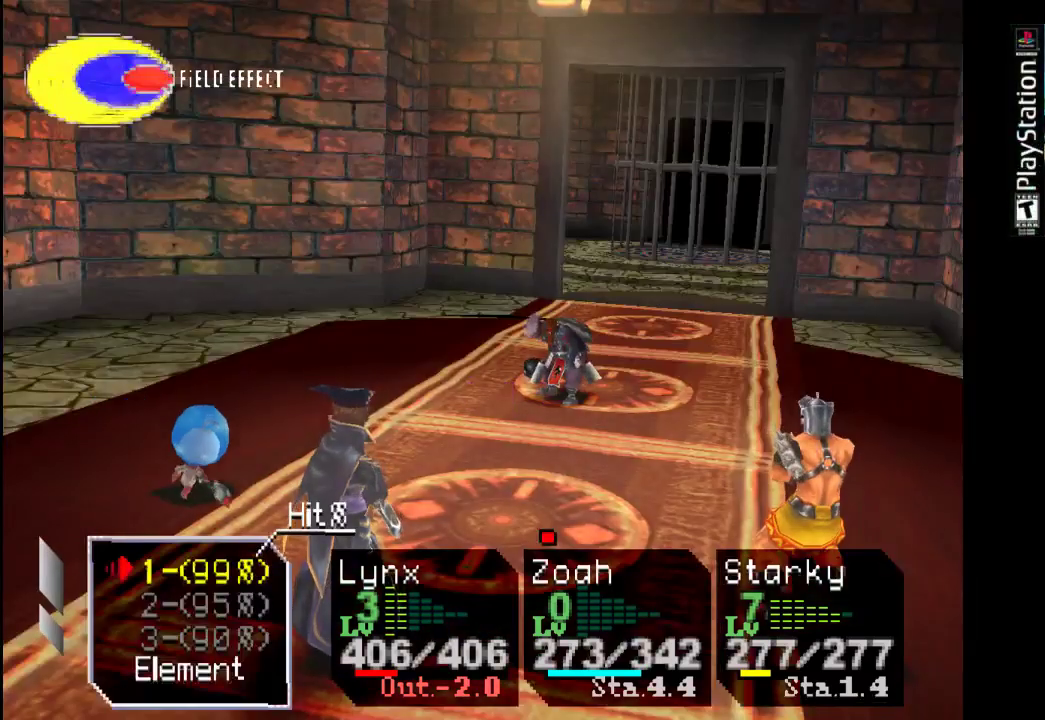
Gameplay with a controller (PlayStation layout); each line is a JSON object with the inputs held at the frame after it. "events" lists button and stick changes between this image and that frame as [ms after this image, input, new state], when the widget could be followed in between. Not read: L3 R3.
{"buttons": [], "left_stick": "center", "right_stick": "center", "events": [[100, "DPAD_DOWN", "down"], [233, "DPAD_DOWN", "up"], [333, "DPAD_DOWN", "down"], [433, "DPAD_DOWN", "up"]]}
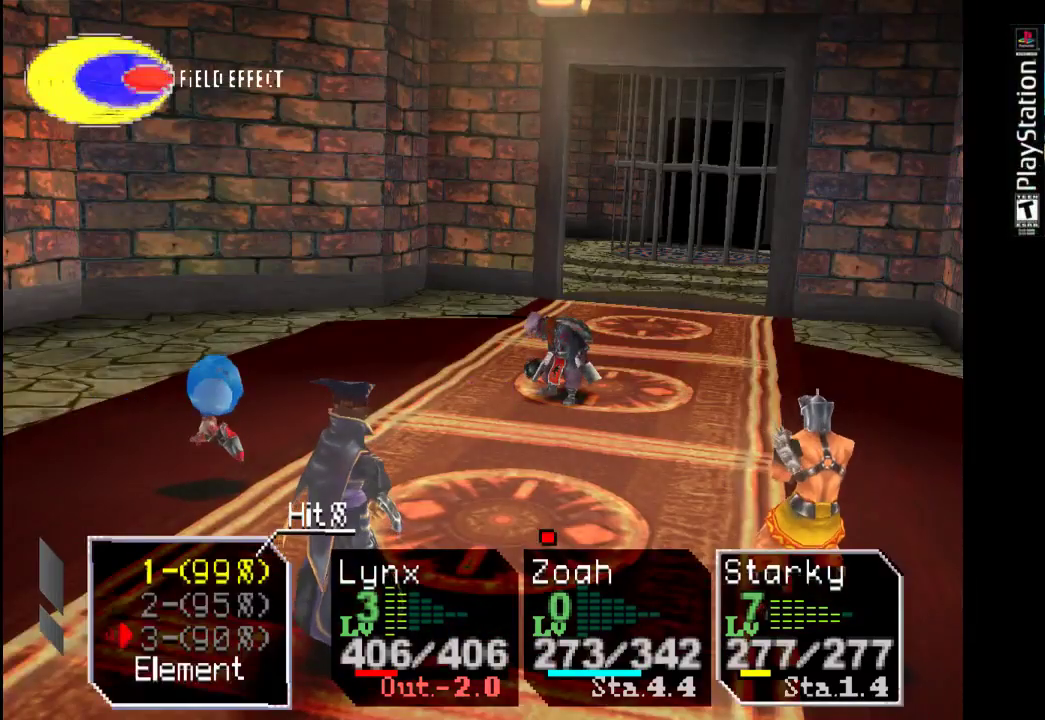
{"buttons": [], "left_stick": "center", "right_stick": "center", "events": []}
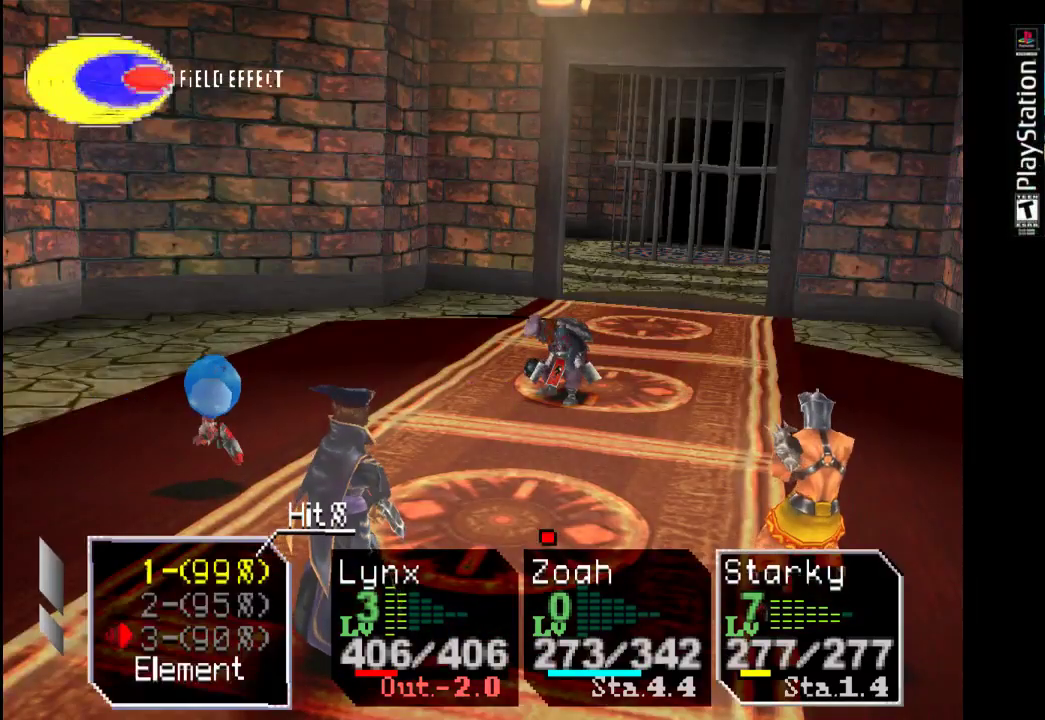
{"buttons": [], "left_stick": "center", "right_stick": "center", "events": [[33, "DPAD_DOWN", "down"], [133, "DPAD_DOWN", "up"], [267, "CROSS", "down"], [433, "CROSS", "up"]]}
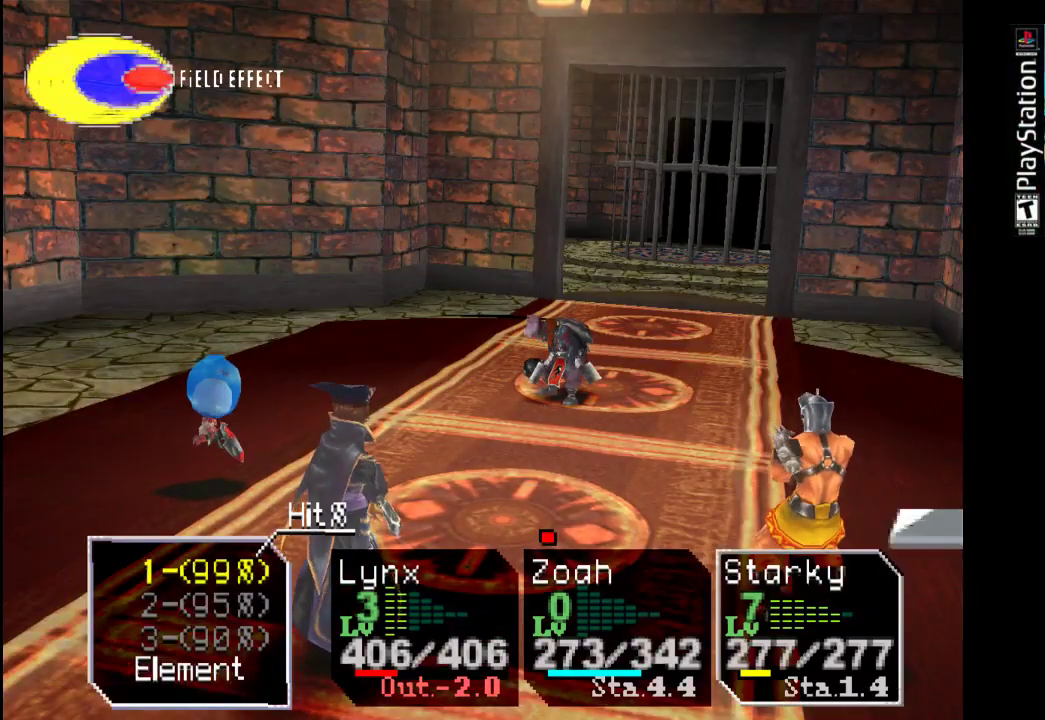
{"buttons": [], "left_stick": "center", "right_stick": "center", "events": []}
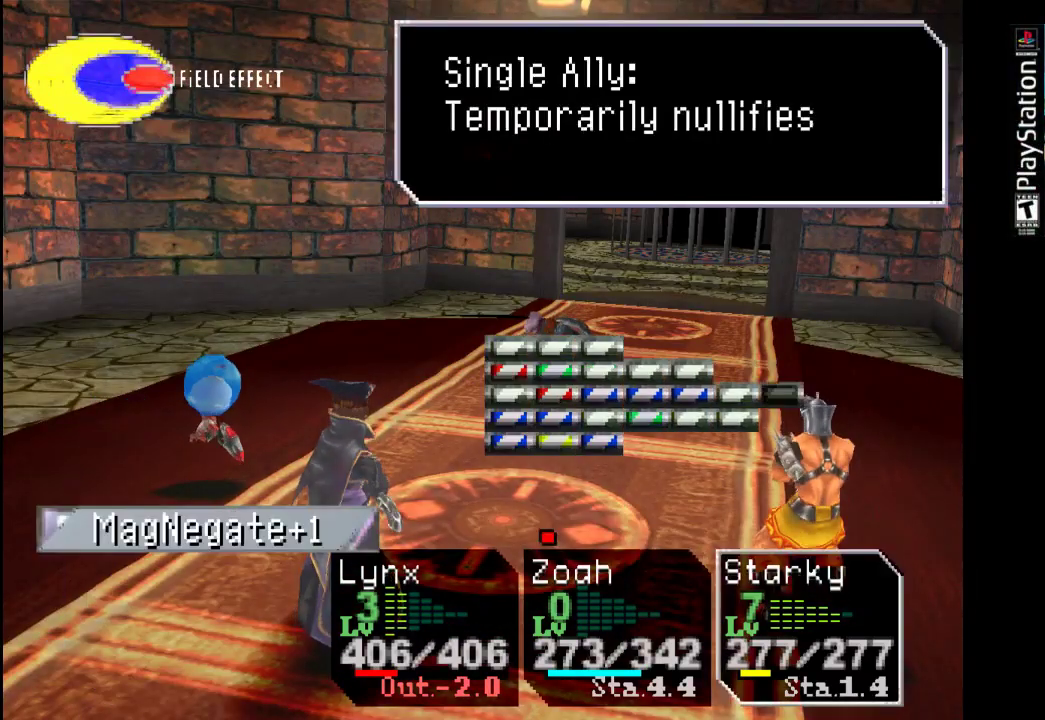
{"buttons": [], "left_stick": "center", "right_stick": "center", "events": [[267, "DPAD_LEFT", "down"], [367, "DPAD_LEFT", "up"]]}
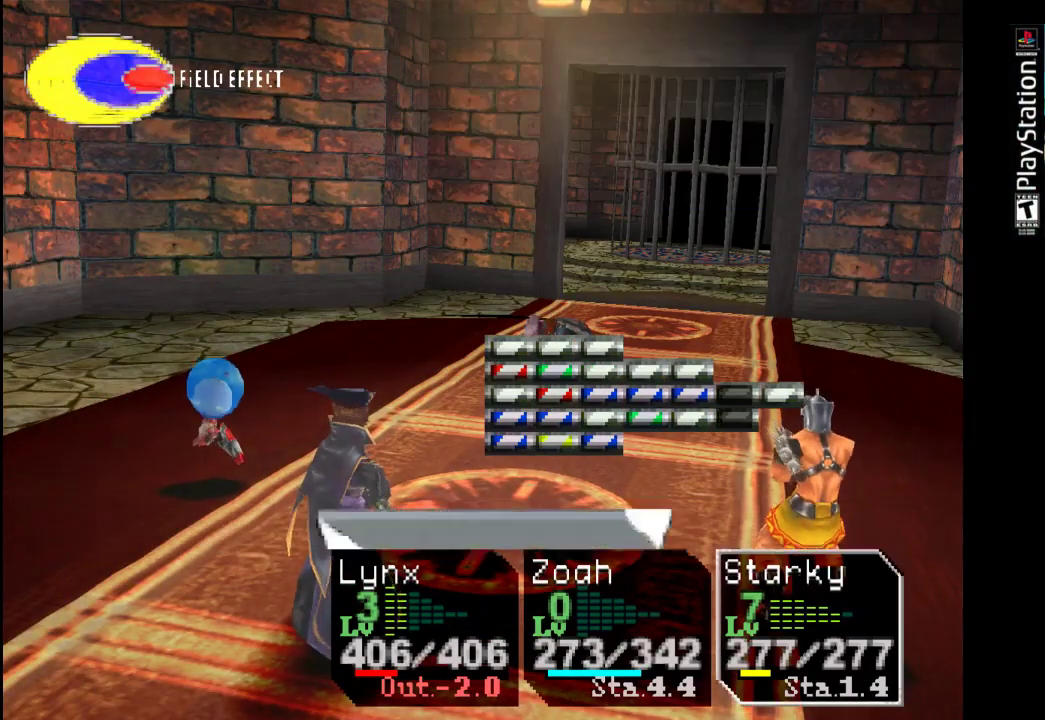
{"buttons": [], "left_stick": "center", "right_stick": "center", "events": []}
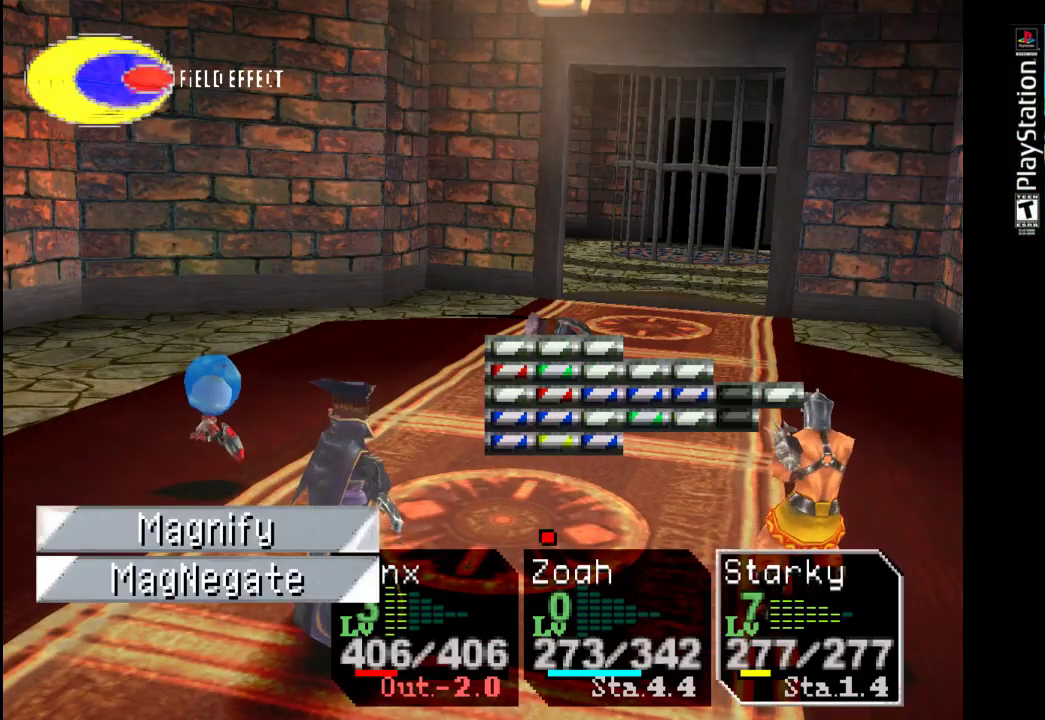
{"buttons": [], "left_stick": "center", "right_stick": "center", "events": [[33, "DPAD_LEFT", "down"], [67, "DPAD_LEFT", "up"]]}
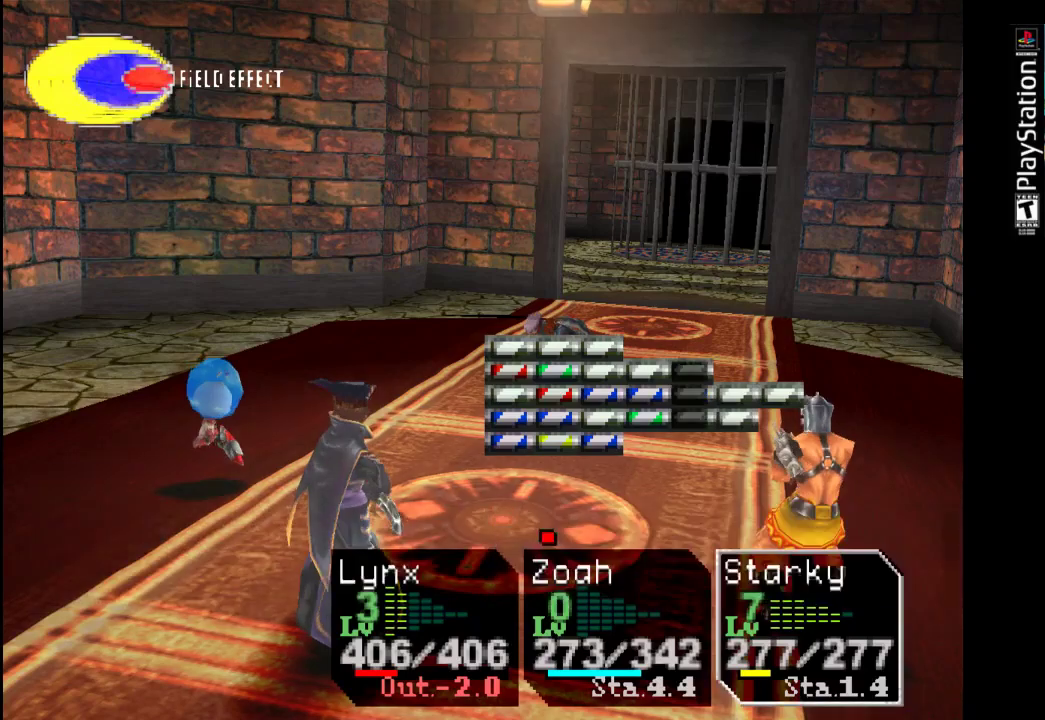
{"buttons": [], "left_stick": "center", "right_stick": "center", "events": []}
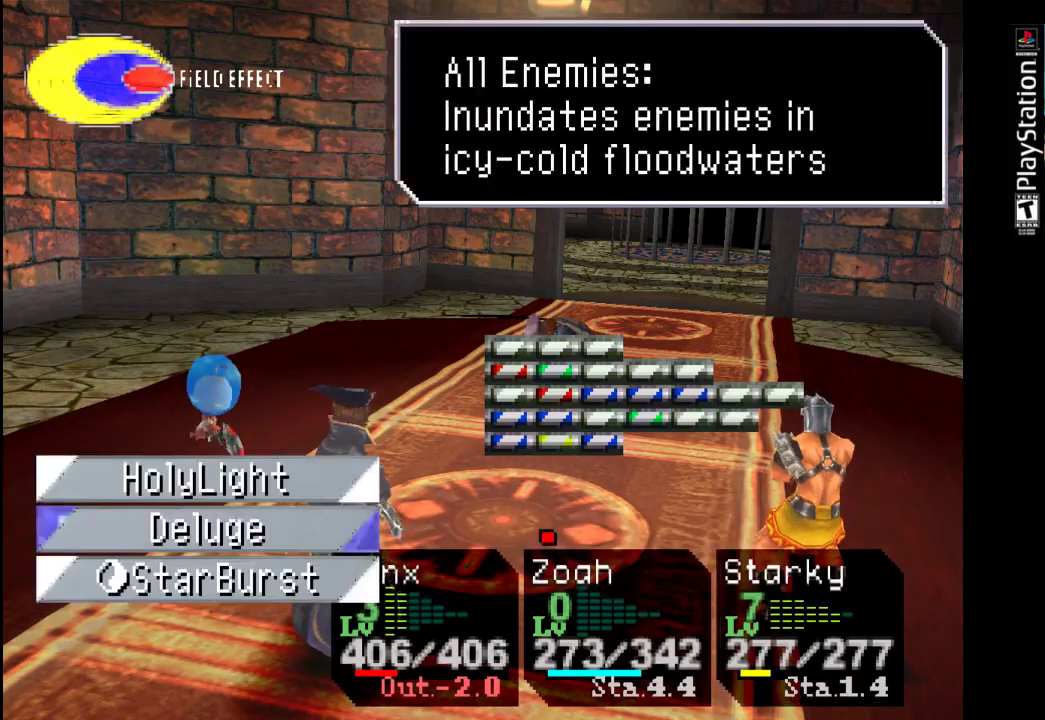
{"buttons": ["CROSS"], "left_stick": "center", "right_stick": "center", "events": [[500, "CROSS", "down"]]}
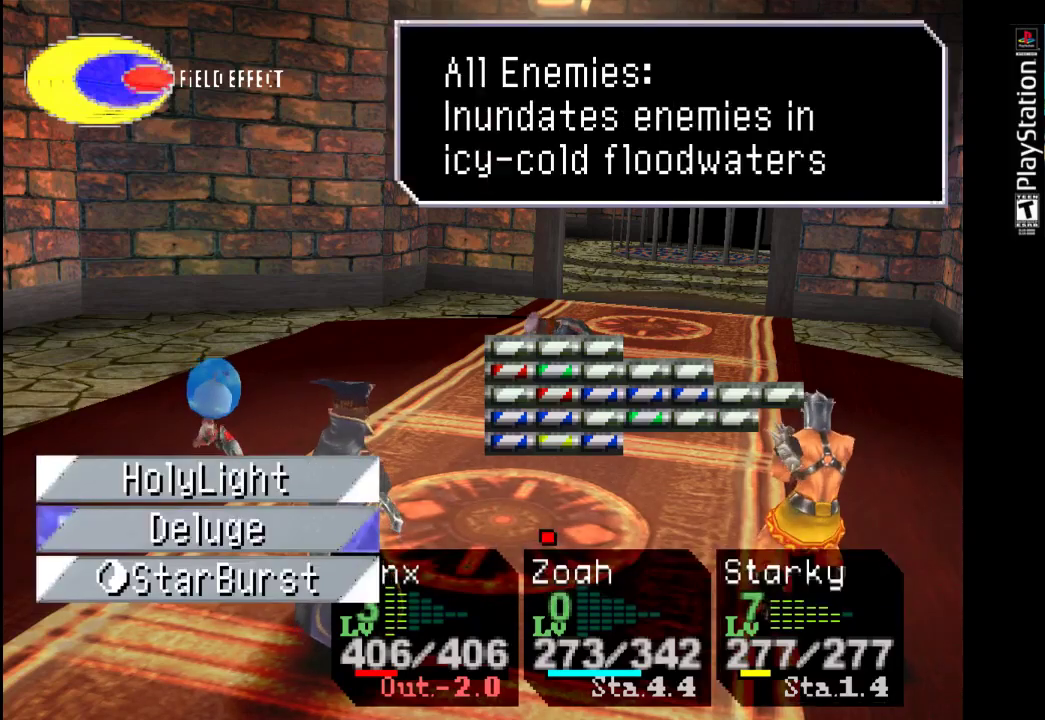
{"buttons": [], "left_stick": "center", "right_stick": "center", "events": [[133, "CROSS", "up"], [267, "CROSS", "down"], [433, "CROSS", "up"]]}